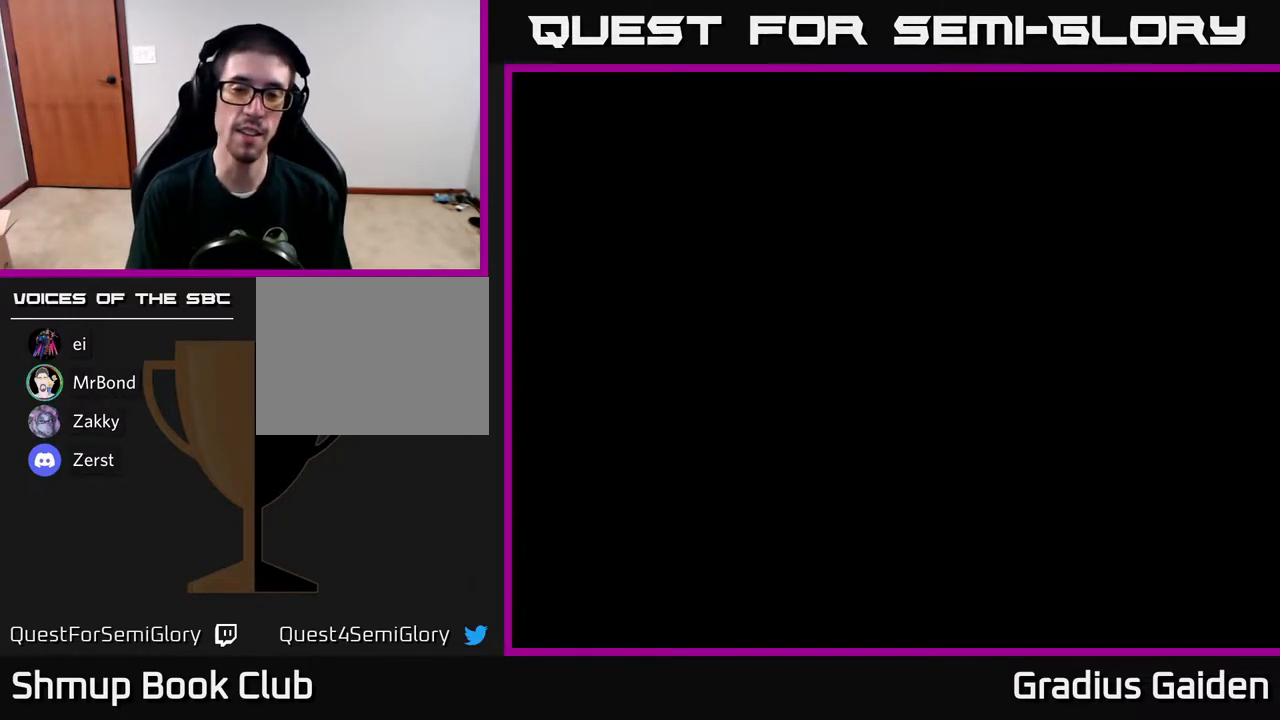
Gameplay with a controller (Xbox layout); each line is a JSON object with the inputs held at the frame after it. "events" lists button and stick changes between this image and that frame as [ms after this image, input, new state], when the widget could be followed in between. Not read: left_stick right_stick.
{"buttons": ["R2", "DPAD_UP", "DPAD_RIGHT"], "events": [[50, "DPAD_UP", "down"], [200, "DPAD_RIGHT", "down"]]}
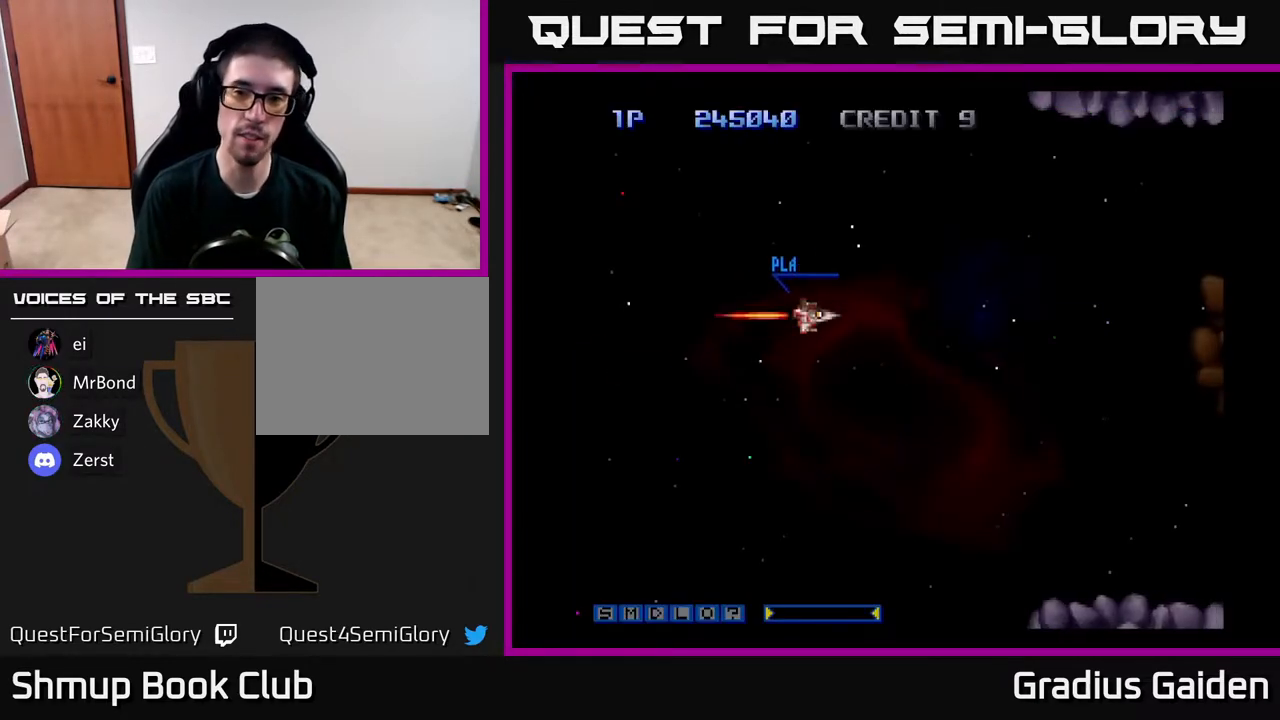
{"buttons": ["R2", "DPAD_RIGHT"], "events": [[50, "DPAD_UP", "up"]]}
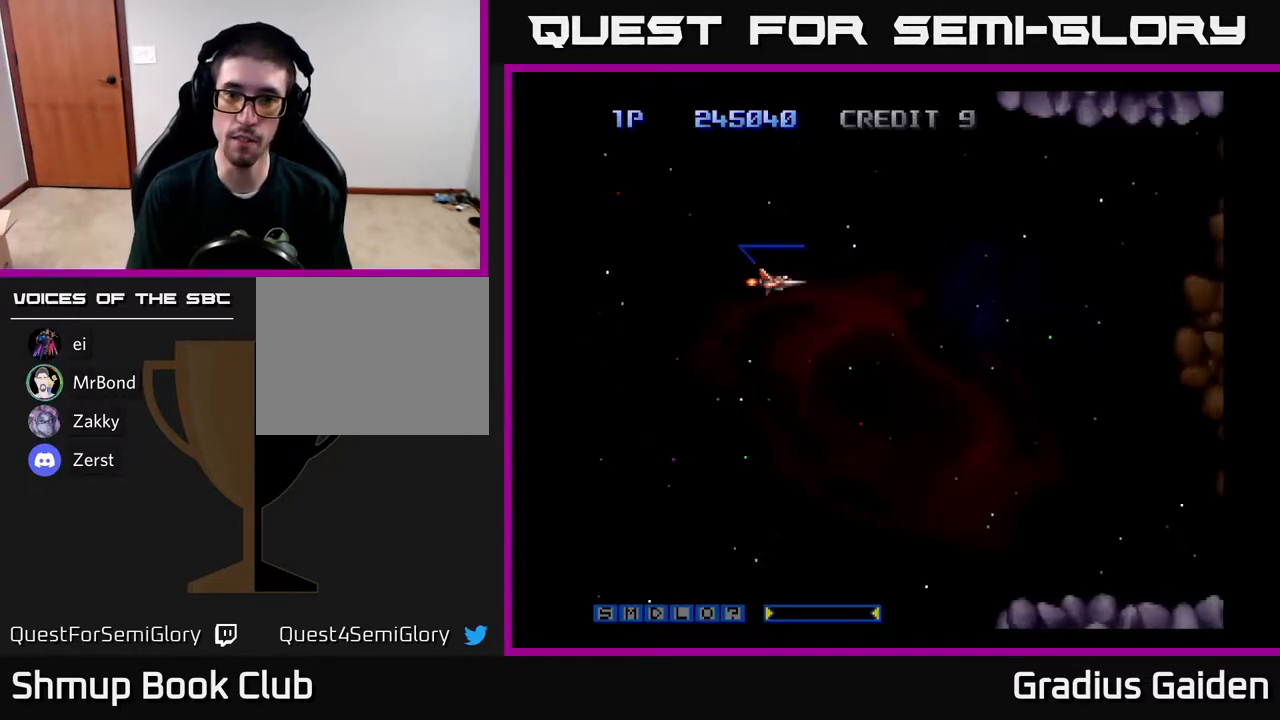
{"buttons": ["R2", "DPAD_DOWN", "DPAD_RIGHT"], "events": [[433, "DPAD_DOWN", "down"]]}
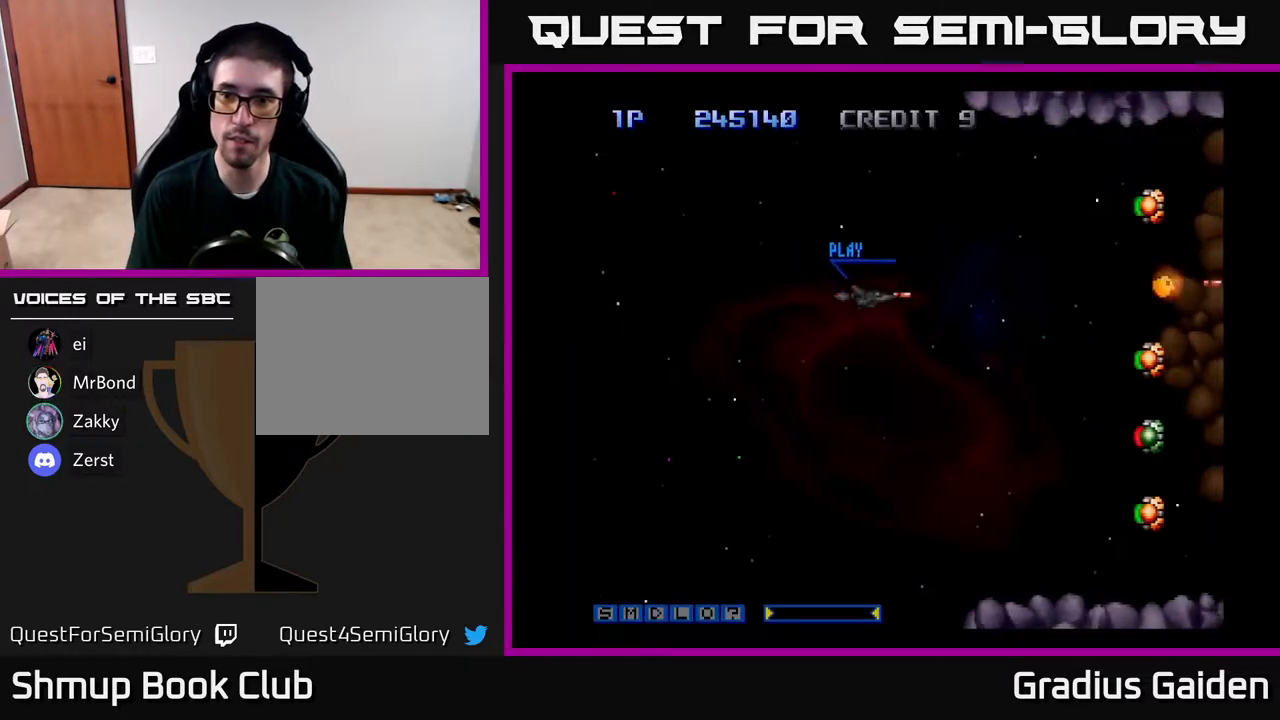
{"buttons": ["R2", "DPAD_LEFT"], "events": [[167, "DPAD_RIGHT", "up"], [333, "DPAD_DOWN", "up"], [367, "DPAD_UP", "down"], [383, "DPAD_LEFT", "down"], [467, "DPAD_UP", "up"]]}
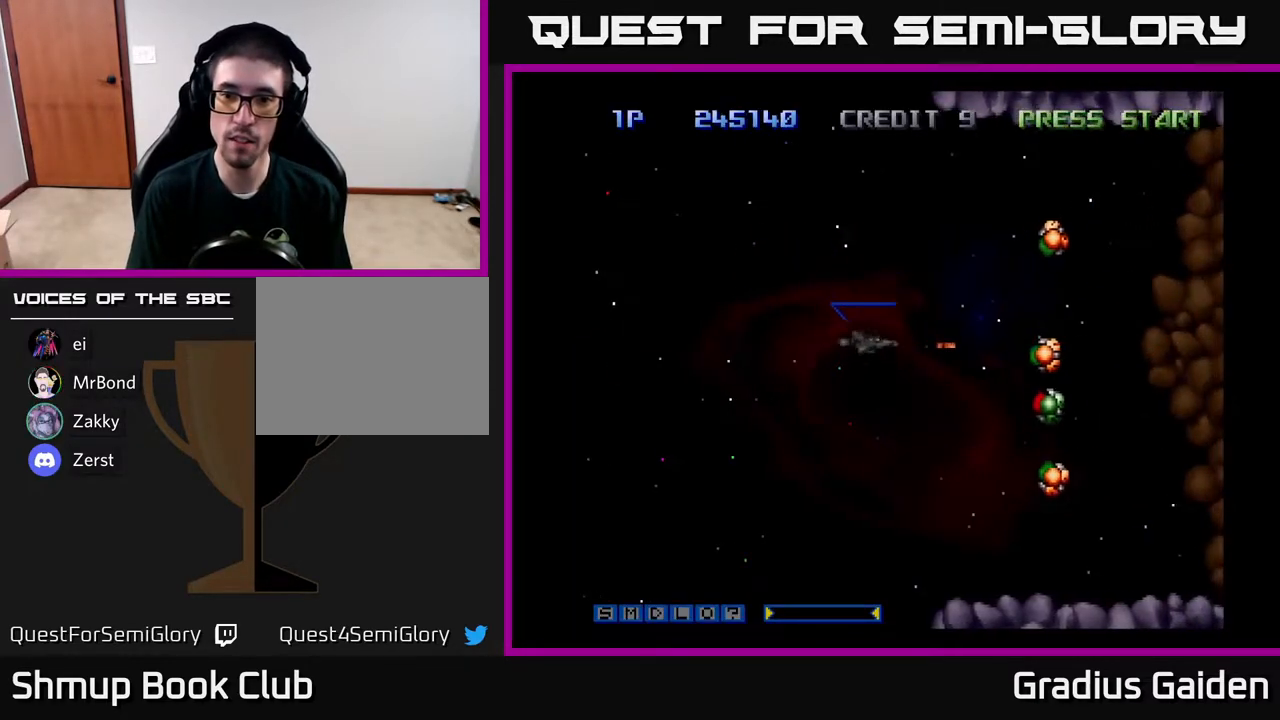
{"buttons": ["R2"], "events": [[17, "DPAD_DOWN", "down"], [50, "DPAD_LEFT", "up"], [133, "DPAD_DOWN", "up"], [133, "DPAD_LEFT", "down"], [200, "DPAD_UP", "down"], [283, "DPAD_UP", "up"], [433, "DPAD_LEFT", "up"]]}
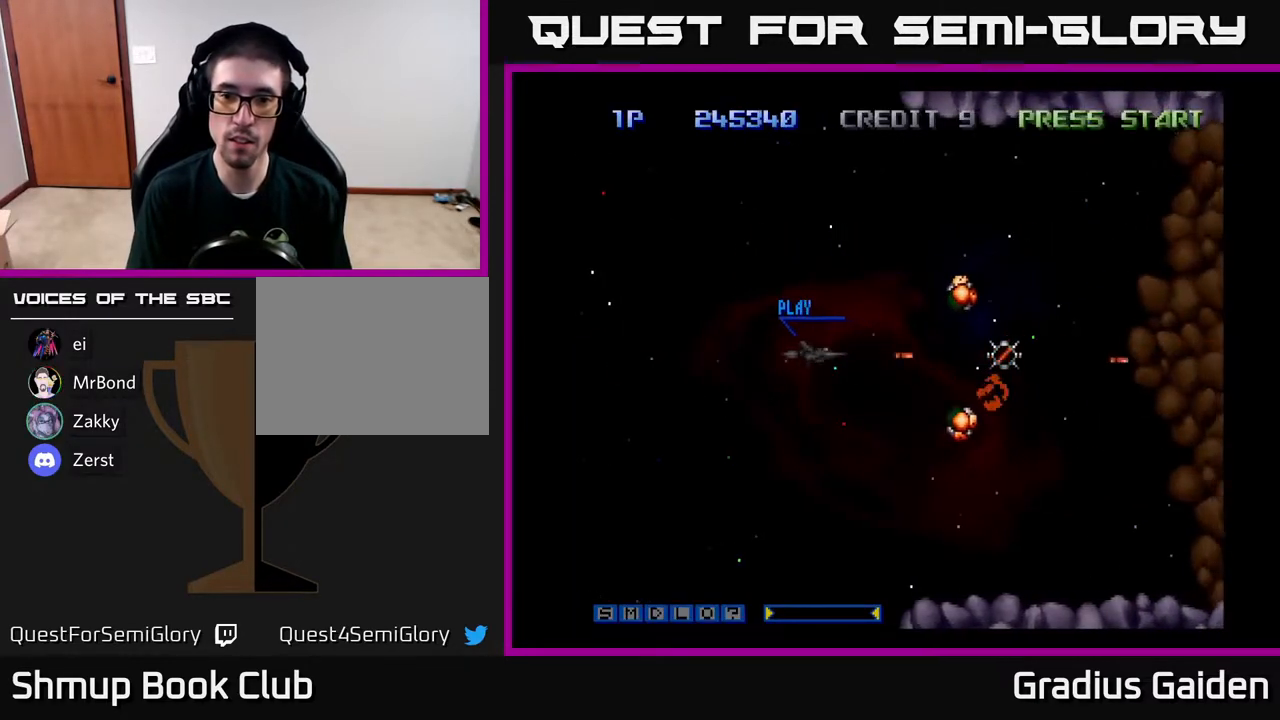
{"buttons": ["R2", "DPAD_UP", "DPAD_LEFT"], "events": [[167, "DPAD_DOWN", "down"], [183, "DPAD_LEFT", "down"], [317, "DPAD_DOWN", "up"], [383, "DPAD_UP", "down"]]}
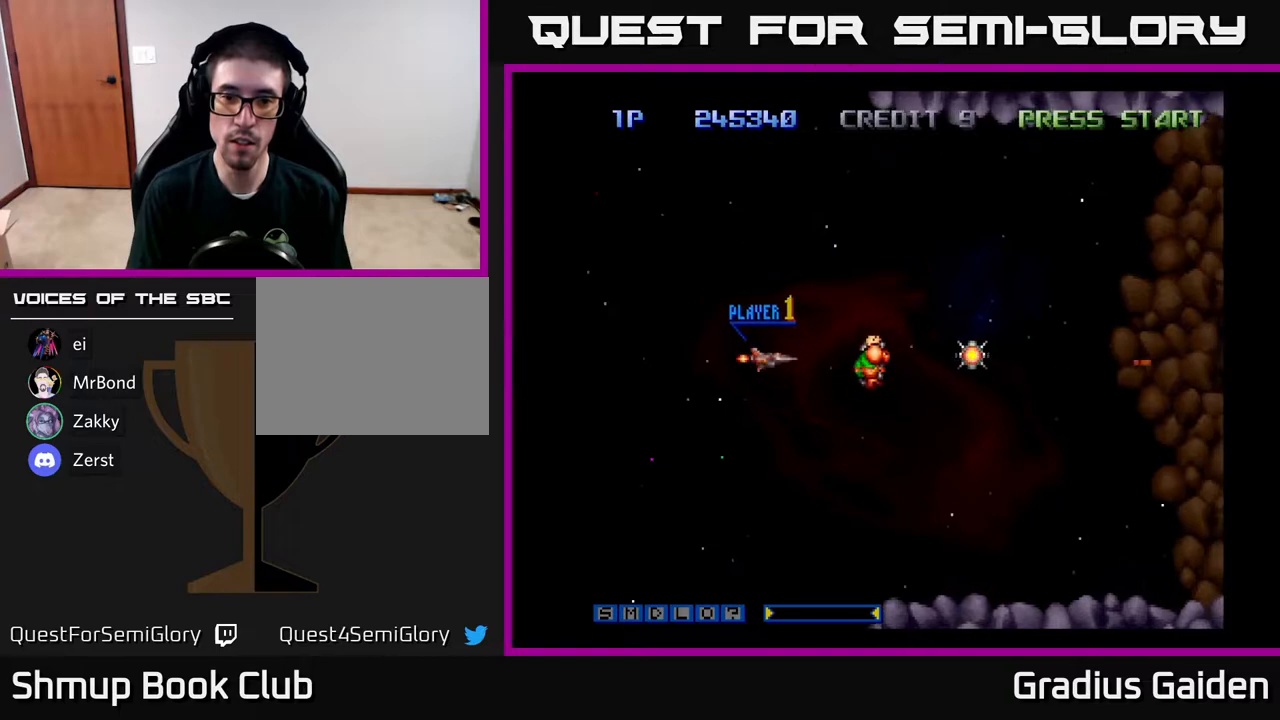
{"buttons": ["R2", "DPAD_RIGHT"], "events": [[50, "DPAD_UP", "up"], [150, "DPAD_DOWN", "down"], [233, "DPAD_DOWN", "up"], [283, "DPAD_LEFT", "up"], [350, "DPAD_RIGHT", "down"]]}
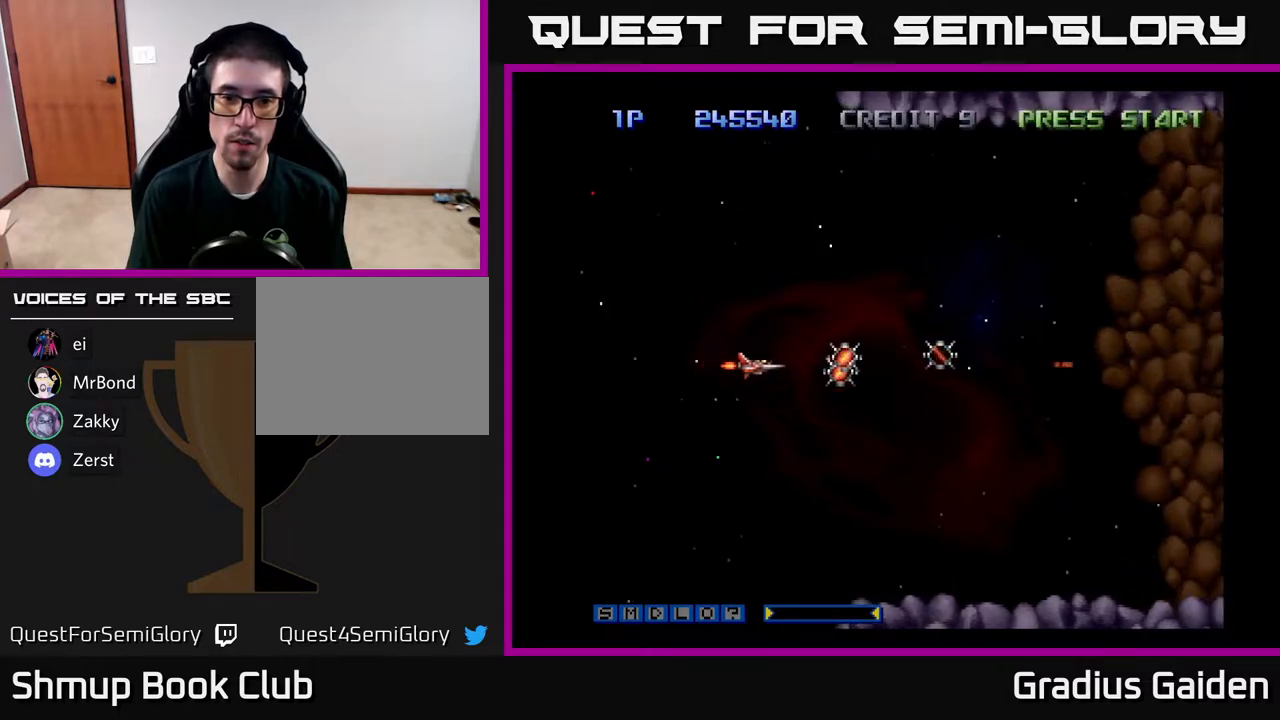
{"buttons": [], "events": [[83, "DPAD_DOWN", "down"], [133, "R2", "up"], [200, "DPAD_DOWN", "up"], [317, "DPAD_RIGHT", "up"]]}
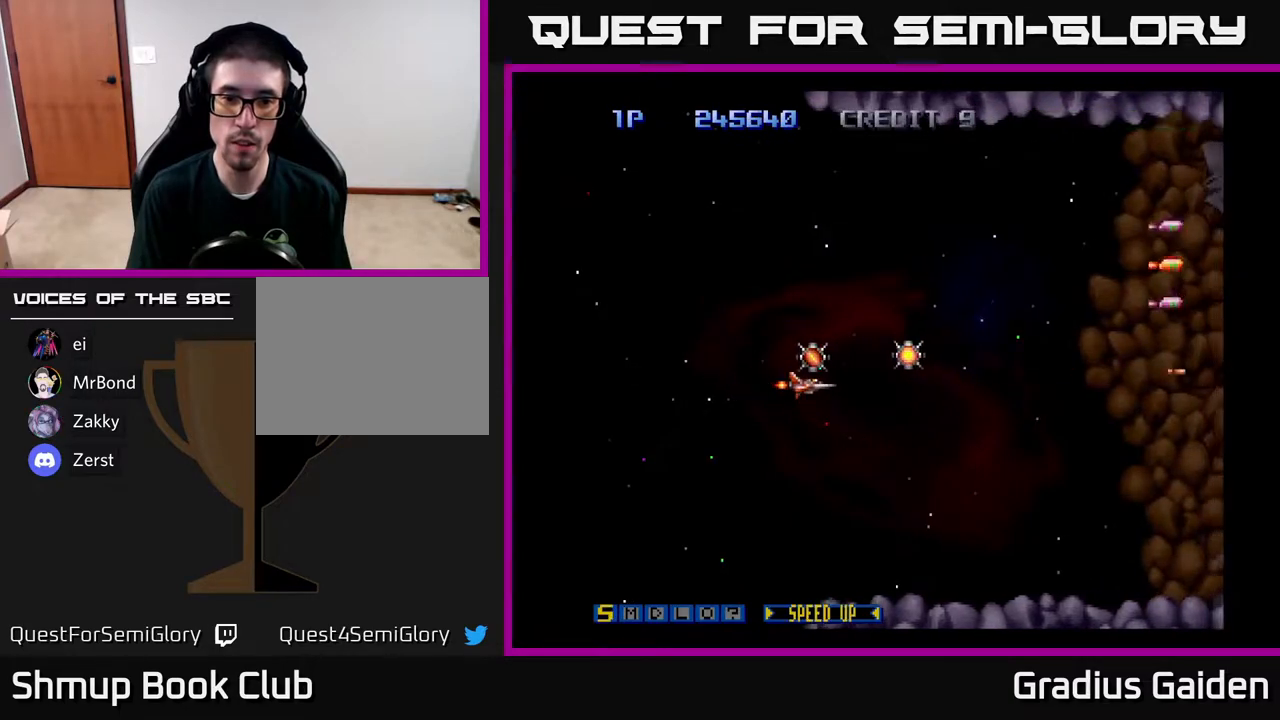
{"buttons": [], "events": [[33, "X", "down"], [150, "X", "up"], [167, "DPAD_UP", "down"], [200, "DPAD_LEFT", "down"], [283, "DPAD_LEFT", "up"], [283, "DPAD_UP", "up"], [417, "X", "down"], [500, "X", "up"]]}
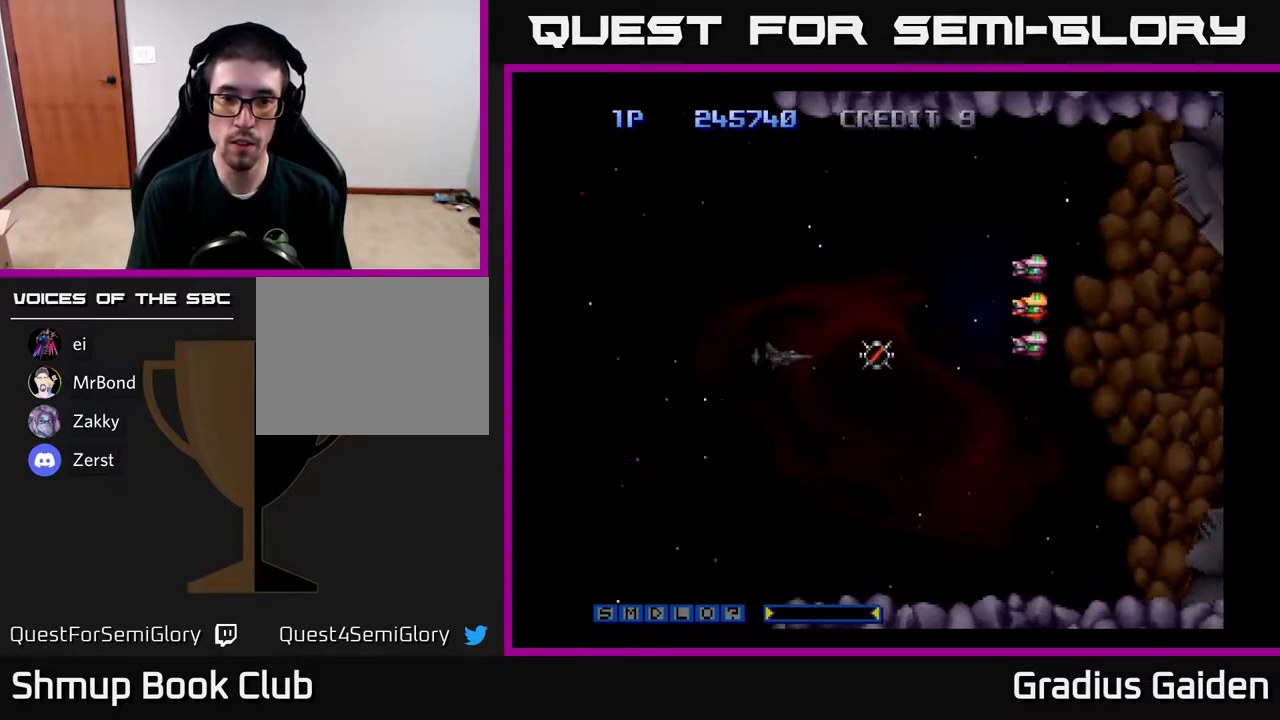
{"buttons": ["R2", "DPAD_UP", "DPAD_LEFT"], "events": [[50, "DPAD_RIGHT", "down"], [250, "R2", "down"], [283, "DPAD_UP", "down"], [300, "DPAD_RIGHT", "up"], [333, "DPAD_LEFT", "down"]]}
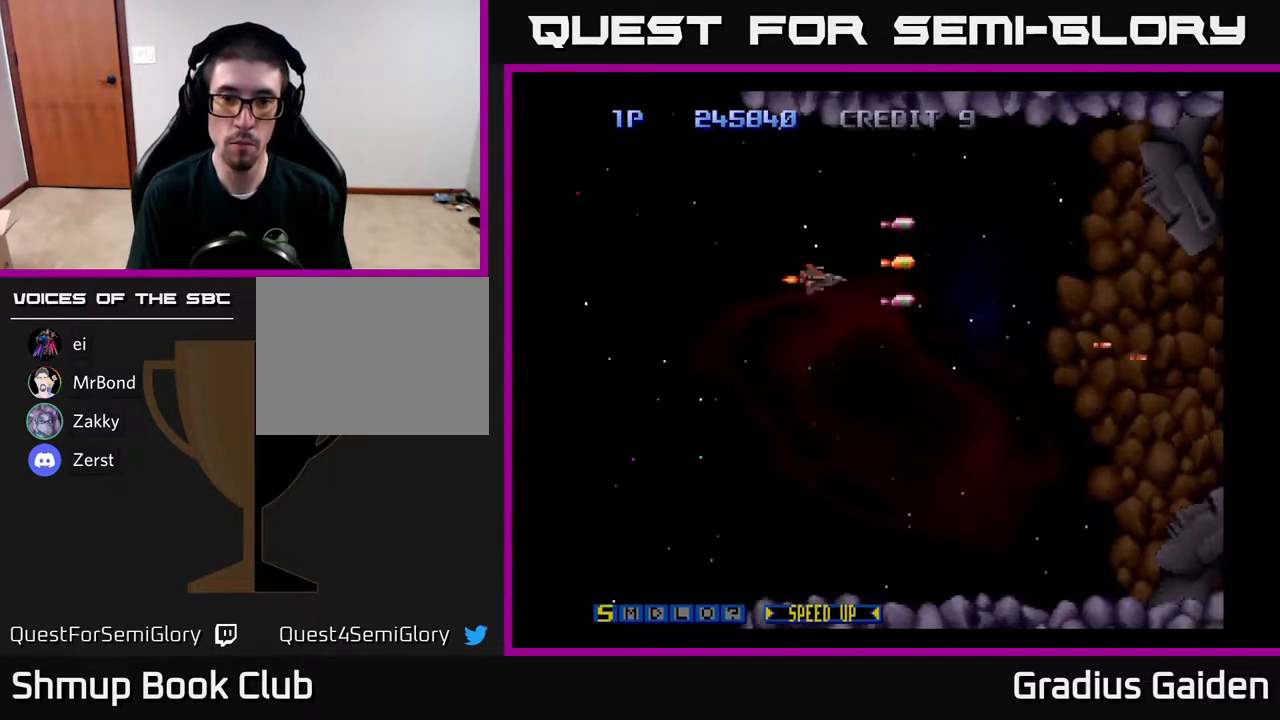
{"buttons": ["R2", "DPAD_DOWN"], "events": [[200, "DPAD_UP", "up"], [383, "DPAD_DOWN", "down"], [417, "DPAD_LEFT", "up"]]}
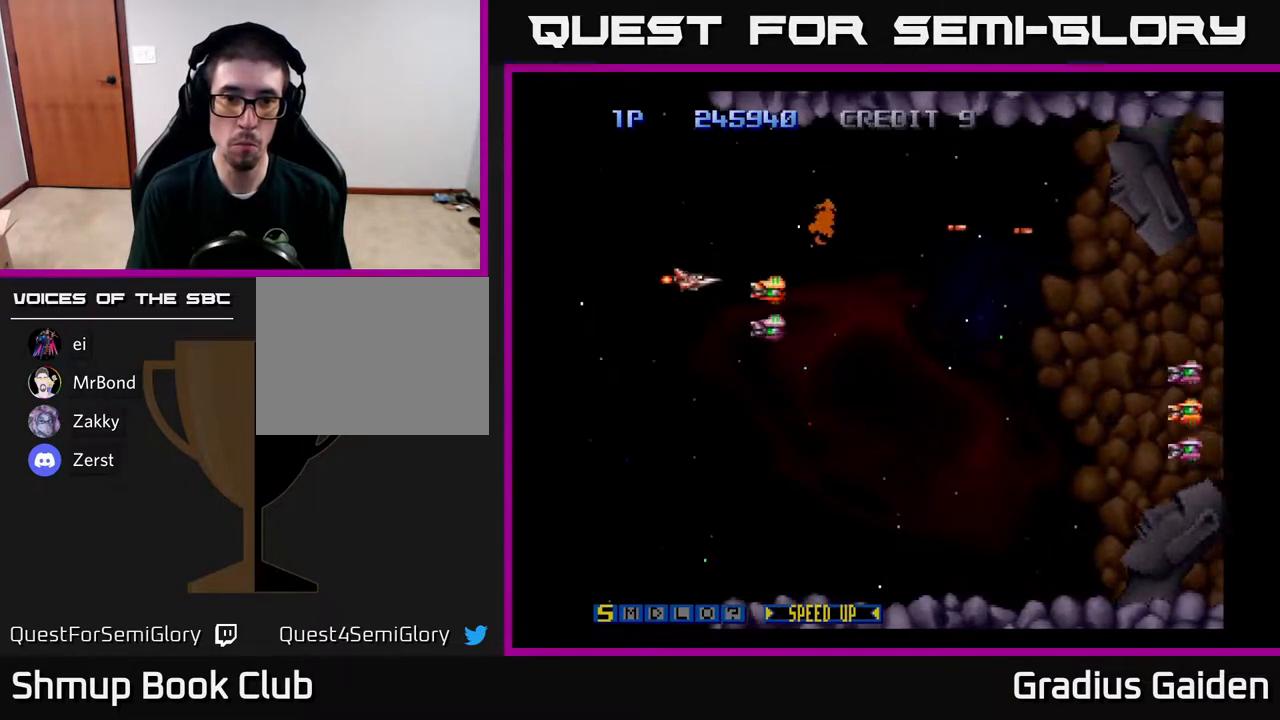
{"buttons": ["R2", "DPAD_UP", "DPAD_LEFT"], "events": [[83, "DPAD_LEFT", "down"], [183, "DPAD_DOWN", "up"], [300, "DPAD_DOWN", "down"], [367, "DPAD_DOWN", "up"], [400, "DPAD_UP", "down"]]}
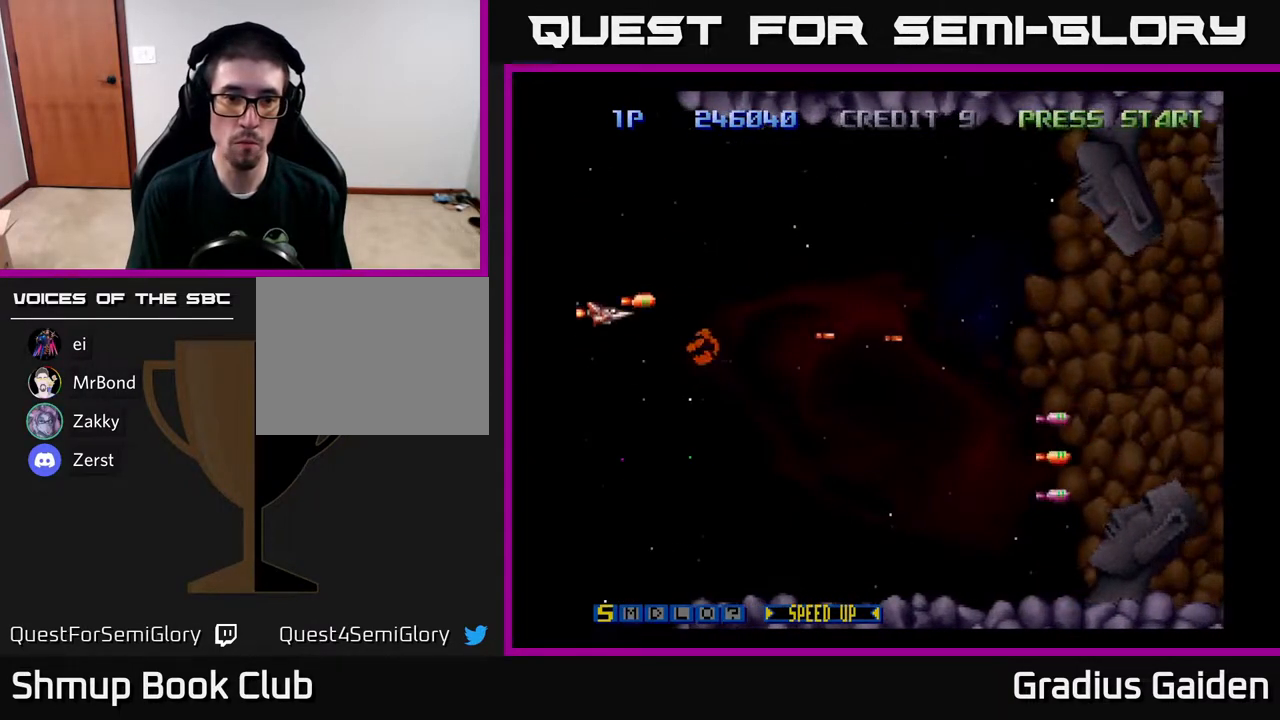
{"buttons": ["R2"], "events": [[50, "DPAD_UP", "up"], [100, "DPAD_DOWN", "down"], [133, "DPAD_LEFT", "up"], [400, "DPAD_DOWN", "up"]]}
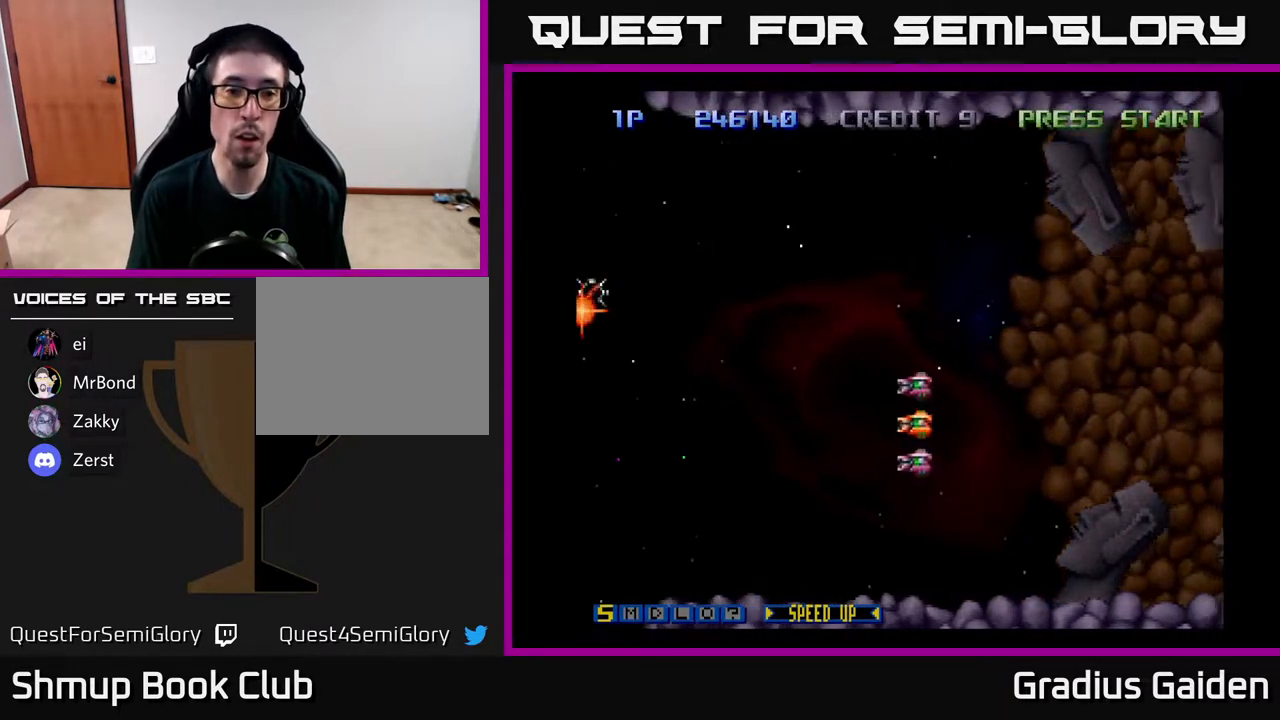
{"buttons": [], "events": [[33, "R2", "up"]]}
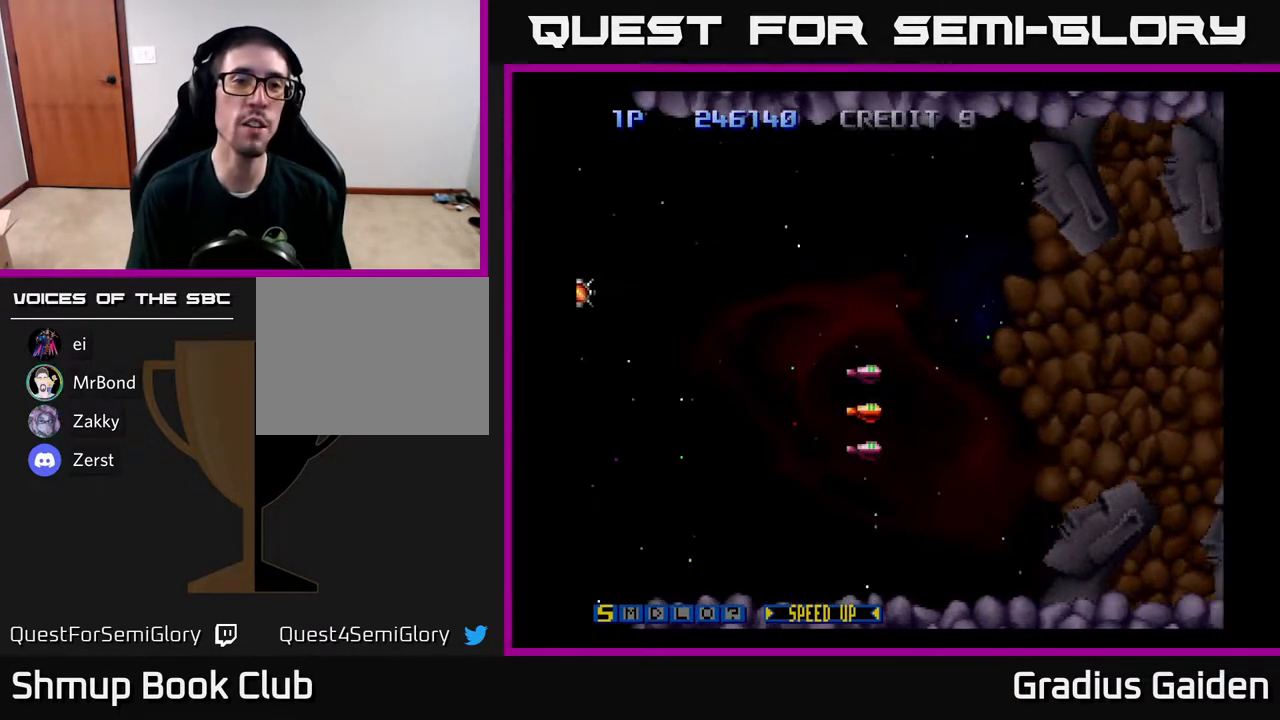
{"buttons": [], "events": []}
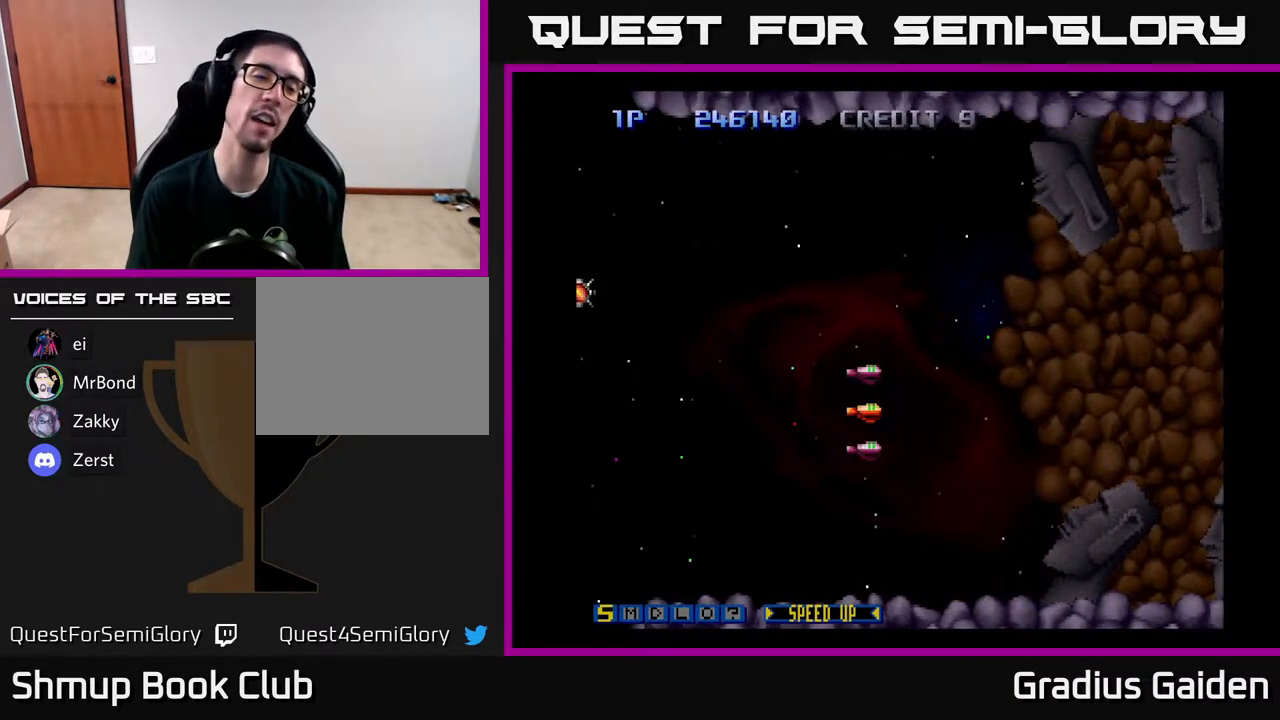
{"buttons": [], "events": []}
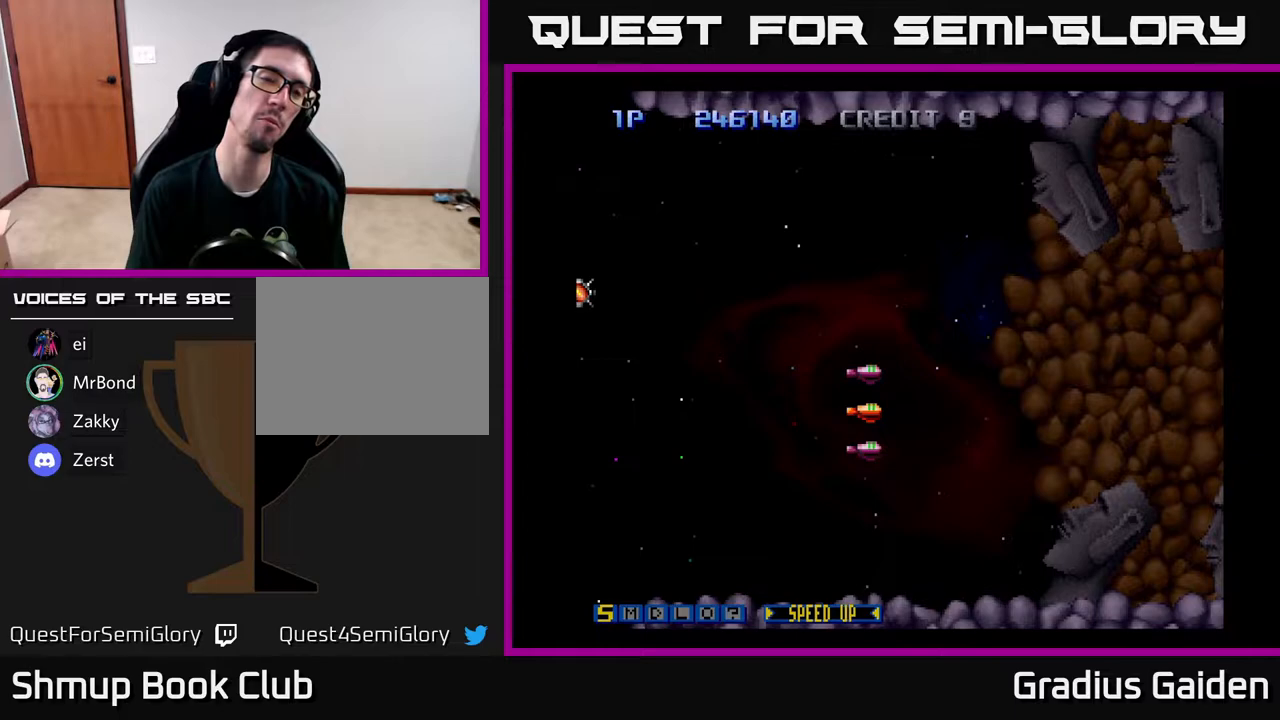
{"buttons": [], "events": []}
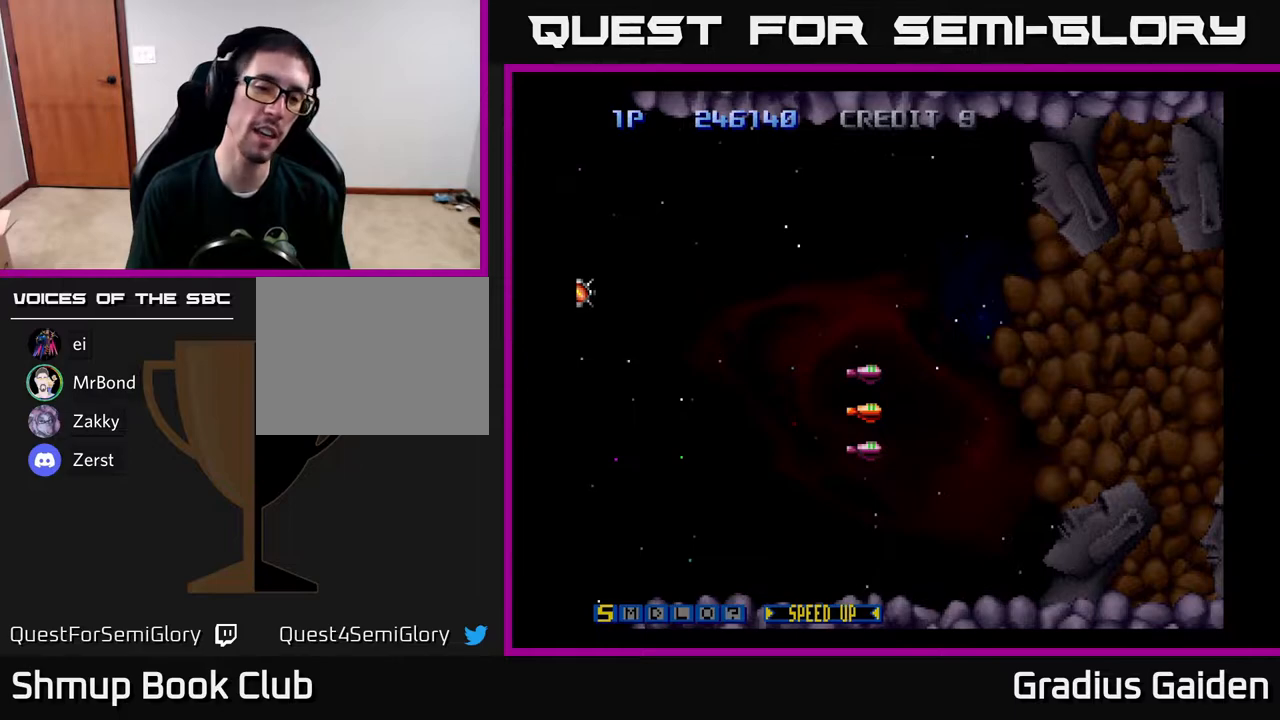
{"buttons": [], "events": []}
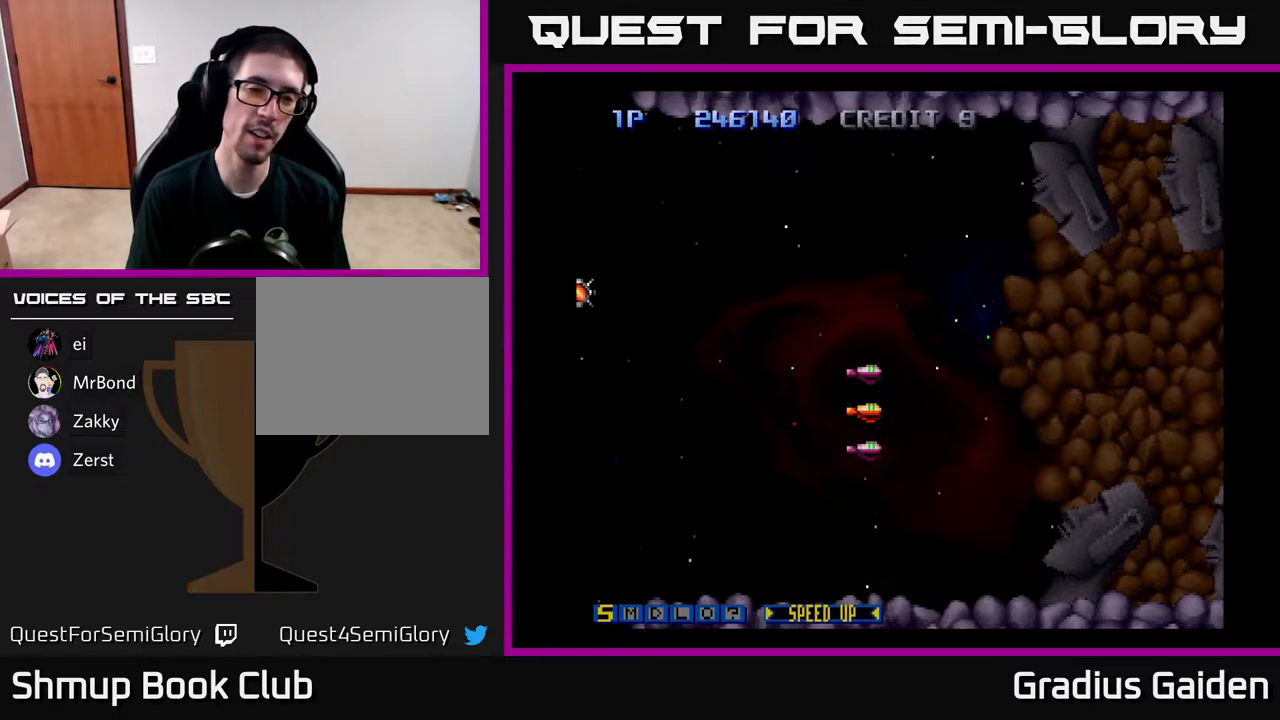
{"buttons": [], "events": [[300, "A", "down"], [450, "A", "up"]]}
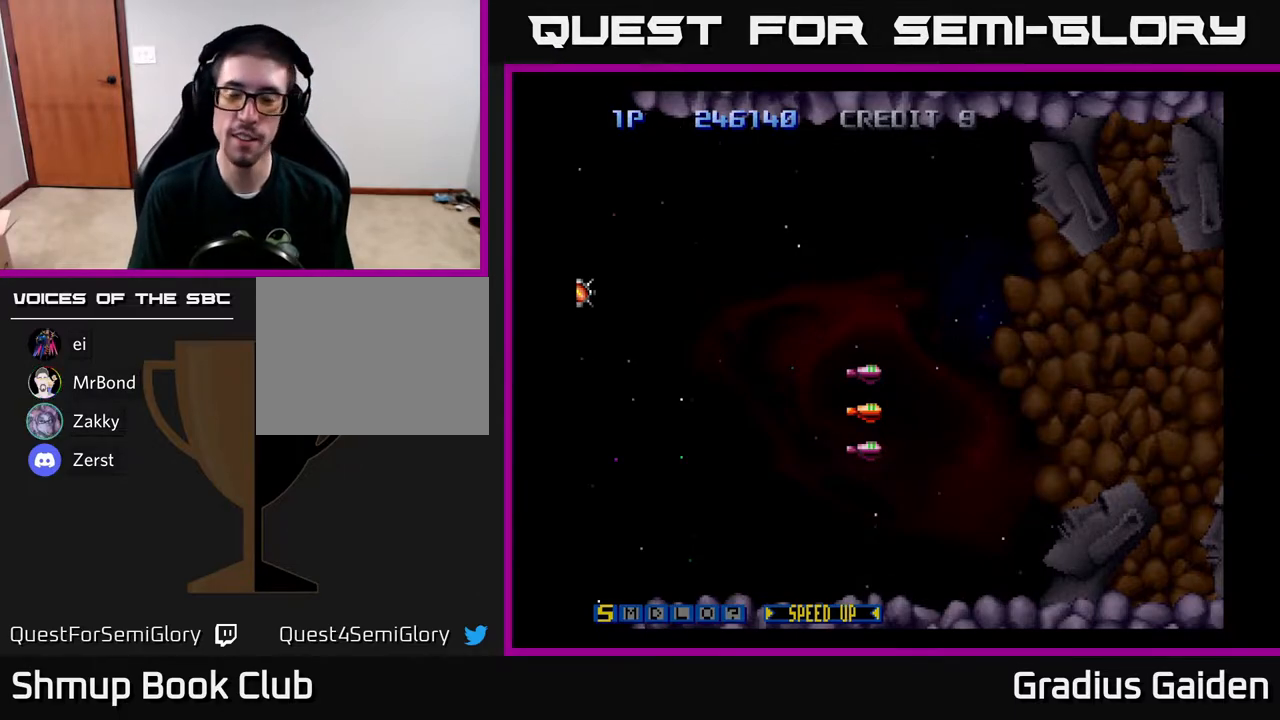
{"buttons": [], "events": [[317, "A", "down"], [367, "A", "up"]]}
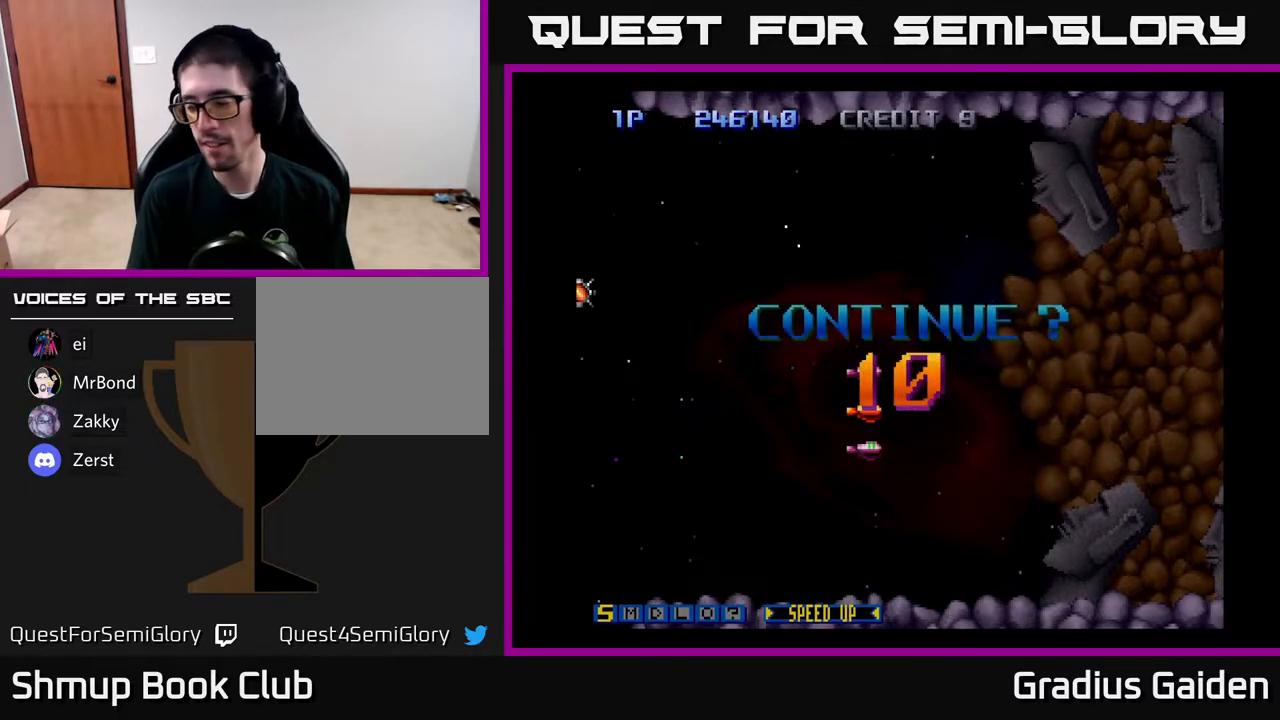
{"buttons": ["R2"], "events": [[100, "R2", "down"]]}
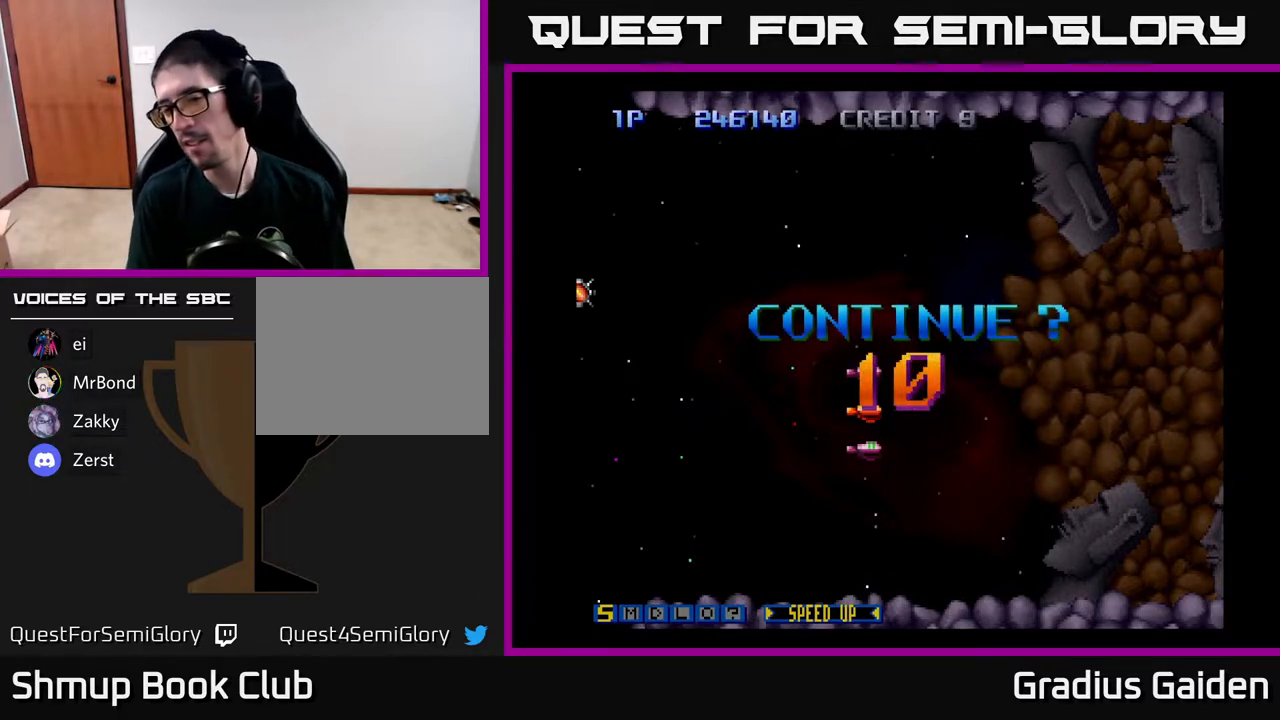
{"buttons": ["A", "X"], "events": [[133, "R2", "up"], [167, "X", "down"], [183, "L2", "down"], [250, "L2", "up"], [350, "X", "up"], [417, "X", "down"], [483, "A", "down"]]}
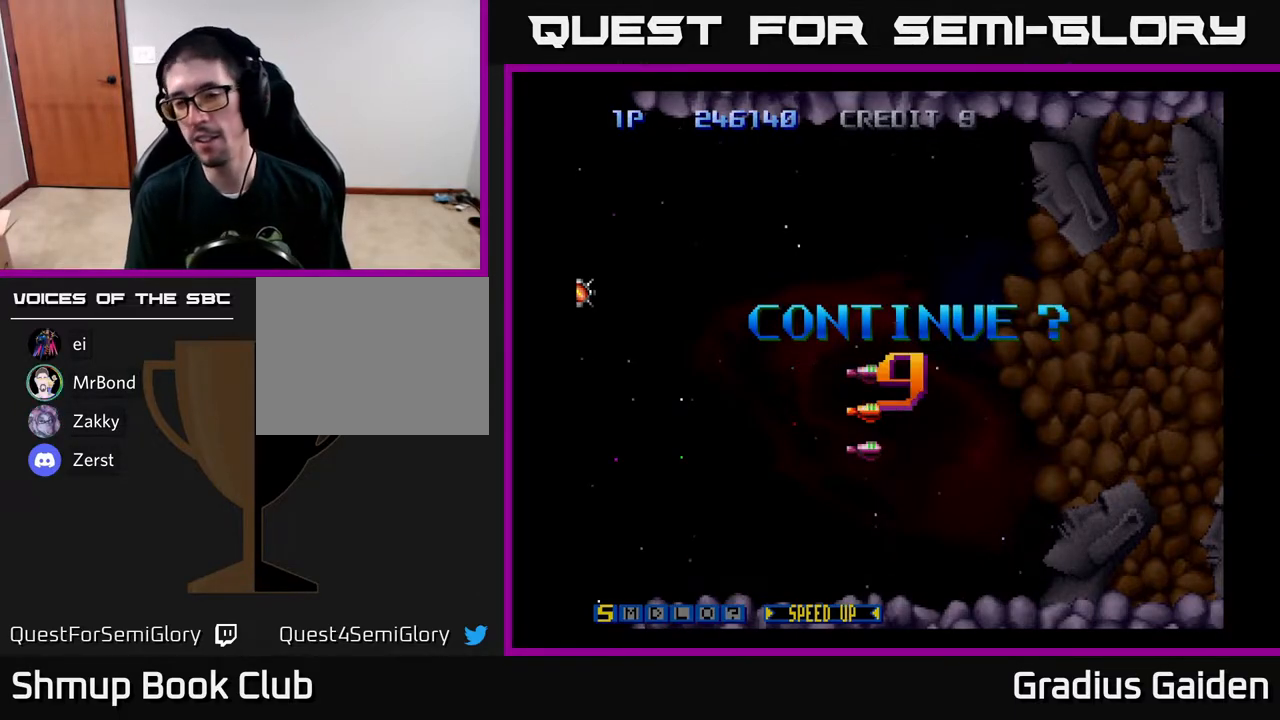
{"buttons": ["X"], "events": [[33, "X", "up"], [100, "X", "down"], [117, "A", "up"], [233, "A", "down"], [250, "X", "up"], [300, "X", "down"], [317, "A", "up"], [383, "A", "down"], [433, "X", "up"], [483, "X", "down"], [500, "A", "up"]]}
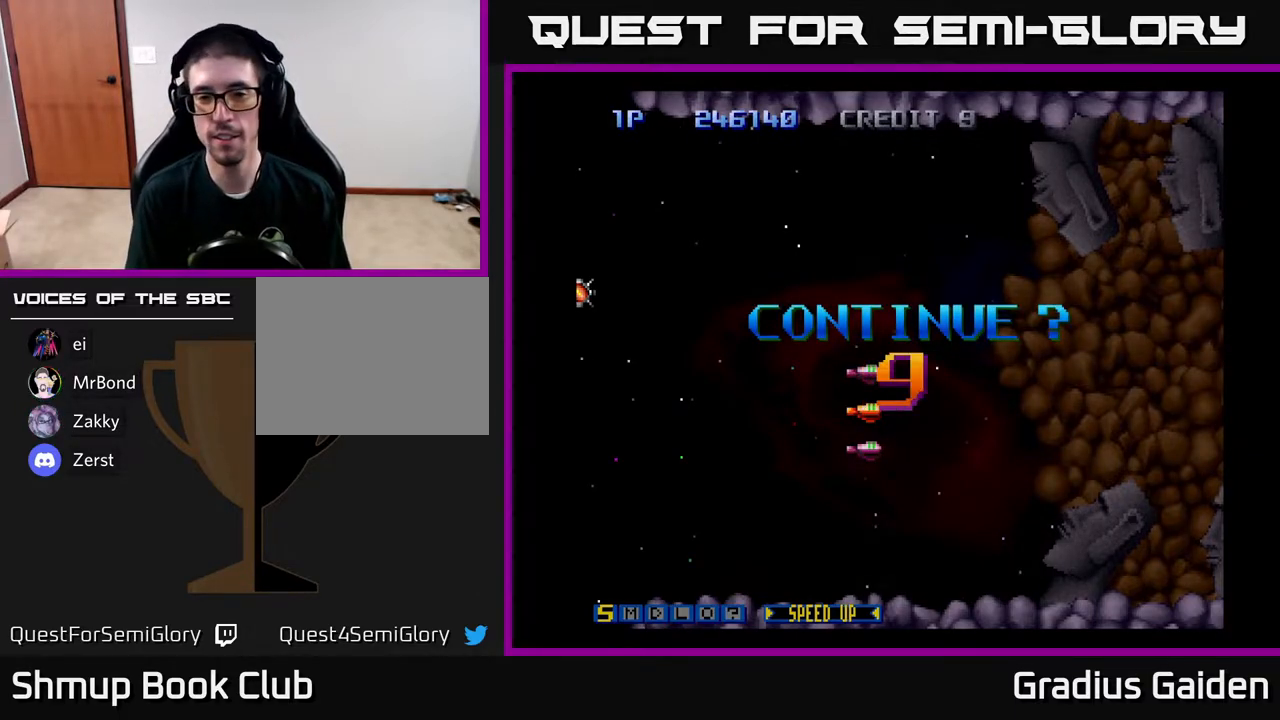
{"buttons": ["X"], "events": [[133, "A", "down"], [150, "X", "up"], [183, "X", "down"], [217, "A", "up"], [317, "A", "down"], [333, "X", "up"], [400, "X", "down"], [417, "A", "up"]]}
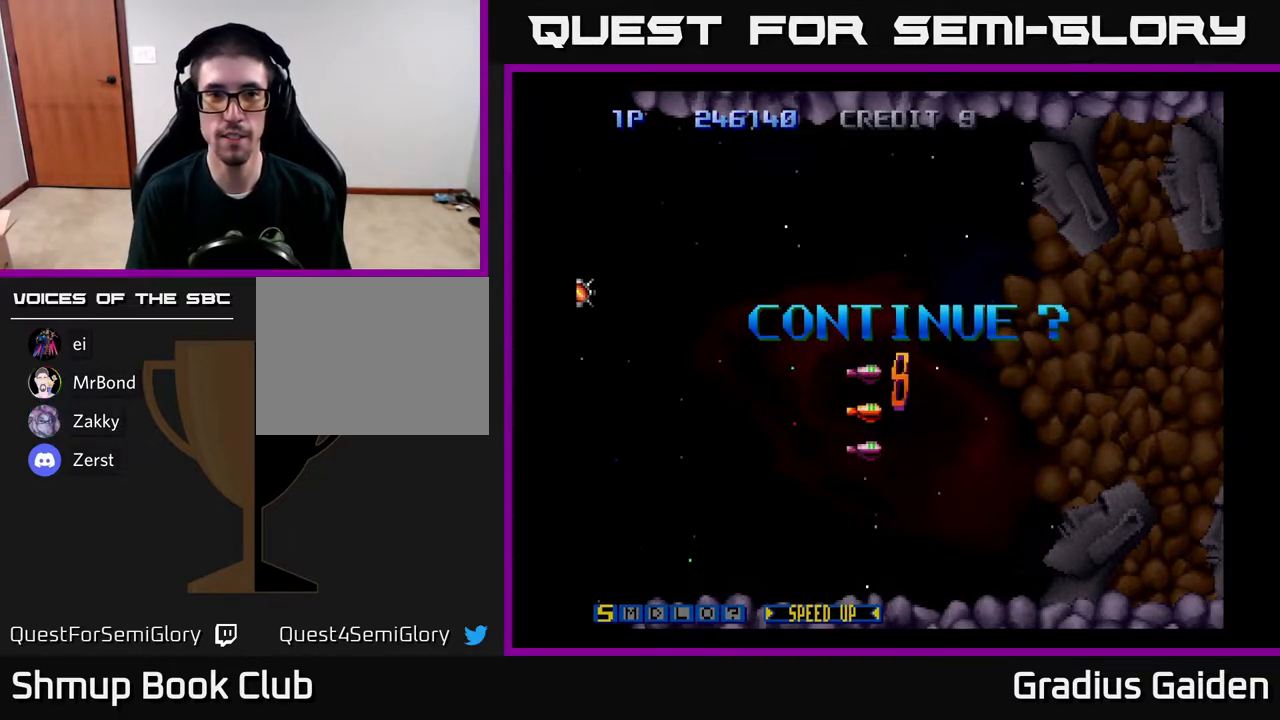
{"buttons": ["A"], "events": [[33, "A", "down"], [67, "X", "up"], [117, "X", "down"], [133, "A", "up"], [233, "A", "down"], [267, "X", "up"], [350, "A", "up"], [350, "X", "down"], [467, "A", "down"], [483, "X", "up"]]}
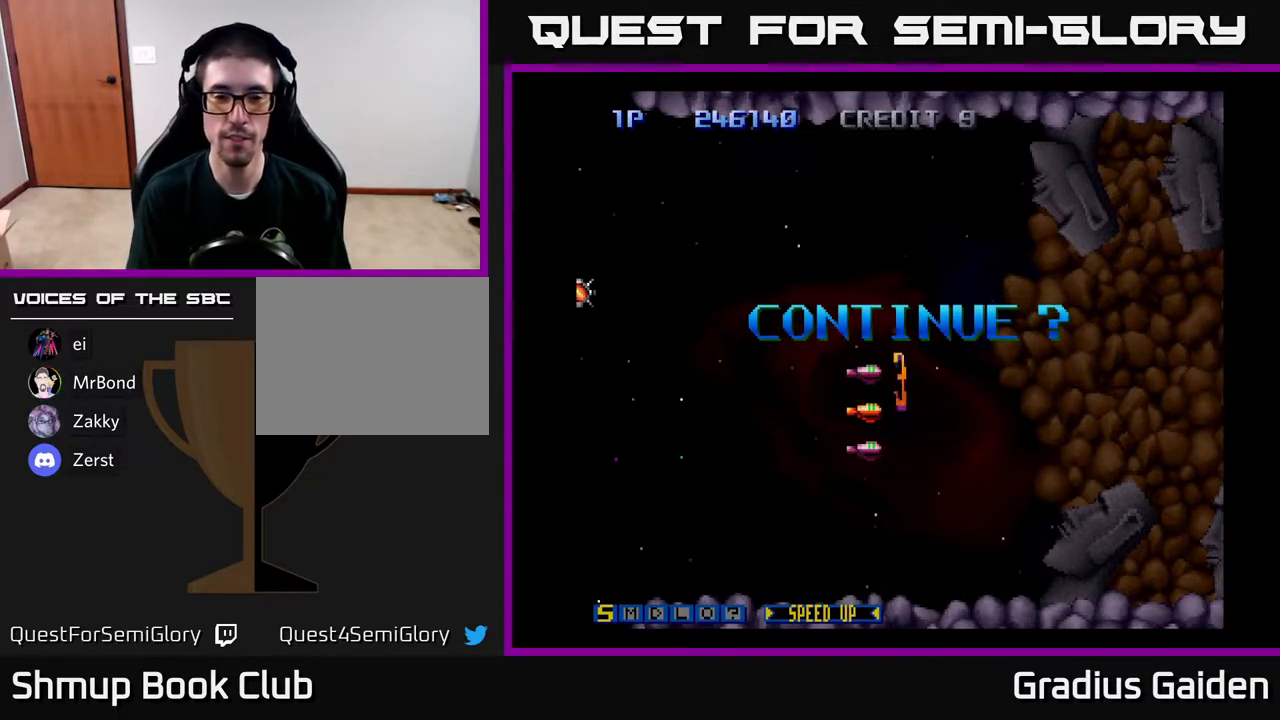
{"buttons": ["X"], "events": [[50, "X", "down"], [67, "A", "up"], [167, "A", "down"], [200, "X", "up"], [283, "A", "up"], [283, "X", "down"], [367, "A", "down"], [383, "X", "up"], [450, "X", "down"], [483, "A", "up"]]}
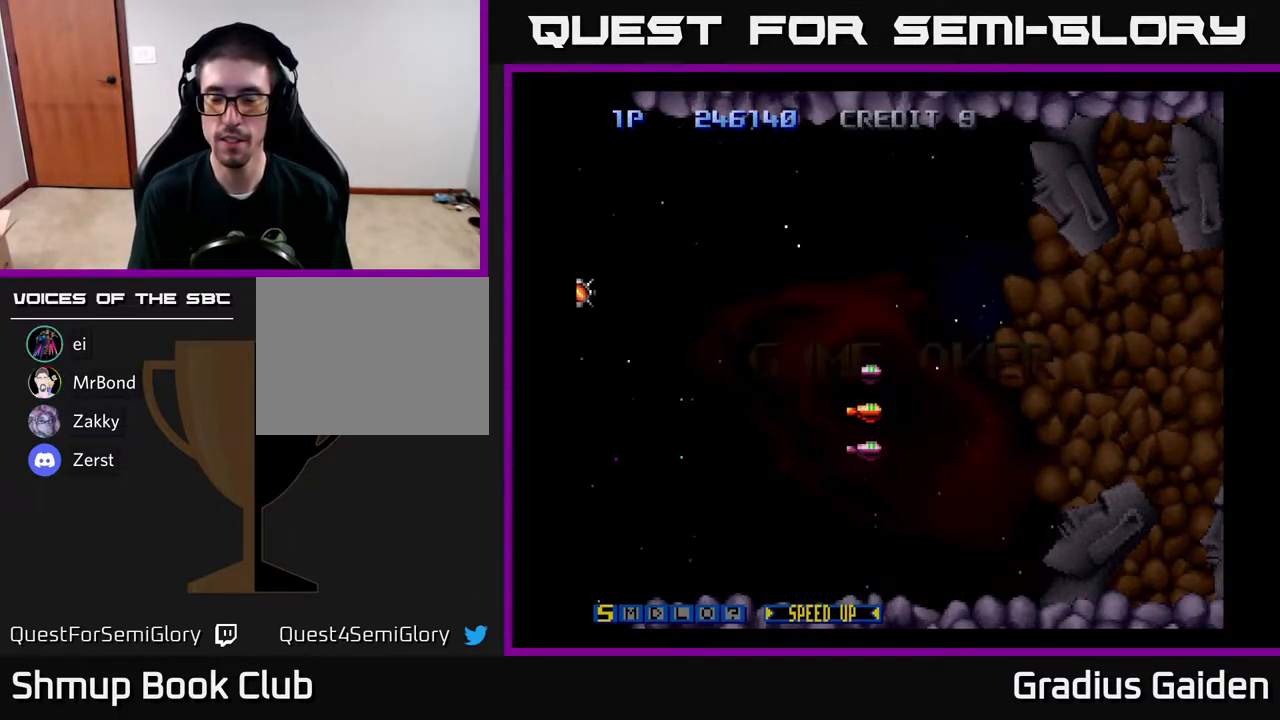
{"buttons": [], "events": [[33, "A", "down"], [83, "X", "up"], [117, "A", "up"]]}